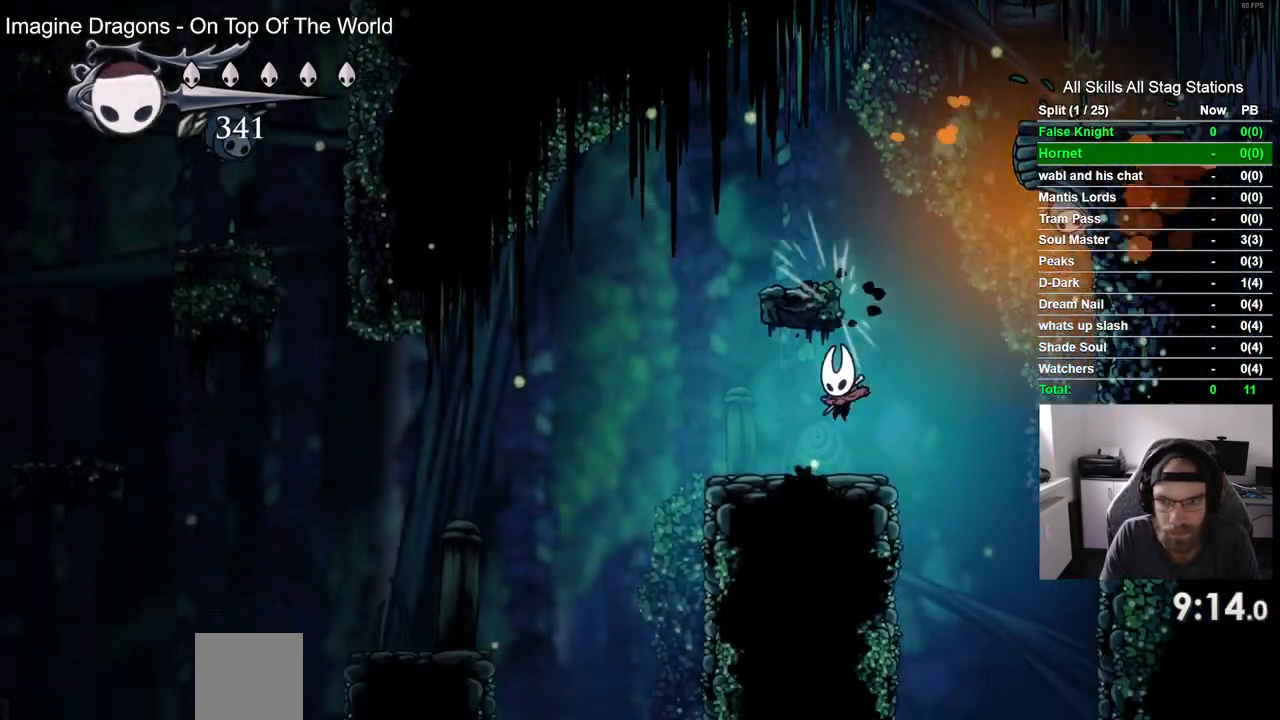
Gameplay with a controller (PlayStation layout); each line is a JSON object with the inputs held at the frame after it. "events" lists button and stick changes between this image and that frame as [ms after this image, input, new state], when the widget could be followed in between.
{"buttons": ["DPAD_LEFT"], "left_stick": "center", "right_stick": "center", "events": [[267, "CROSS", "down"], [500, "CROSS", "up"]]}
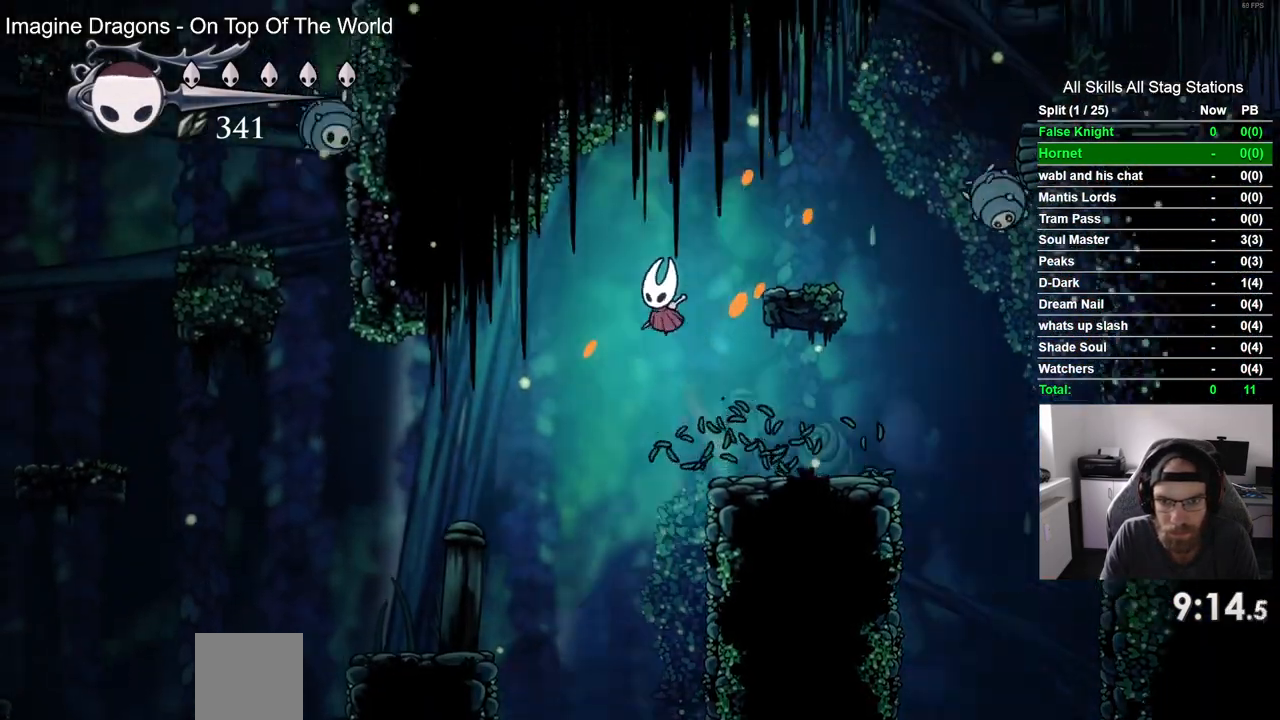
{"buttons": ["DPAD_LEFT"], "left_stick": "center", "right_stick": "center", "events": []}
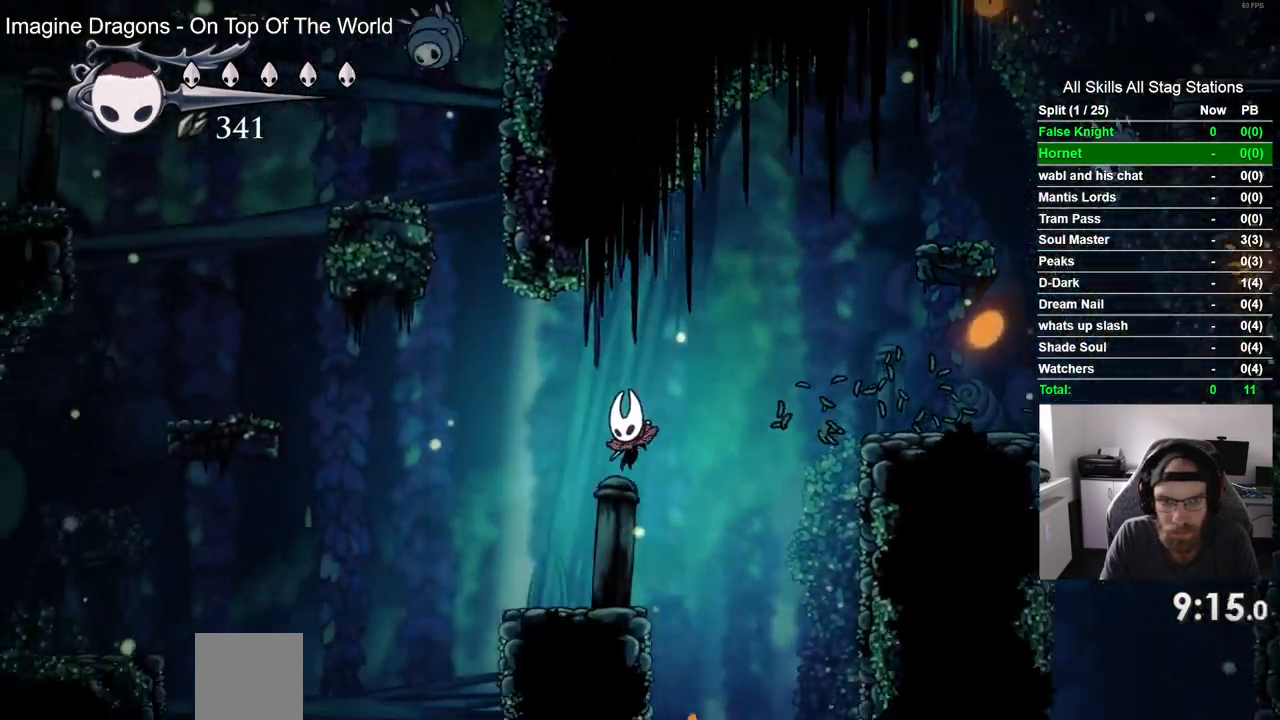
{"buttons": ["CROSS", "DPAD_LEFT"], "left_stick": "center", "right_stick": "center", "events": [[217, "CROSS", "down"]]}
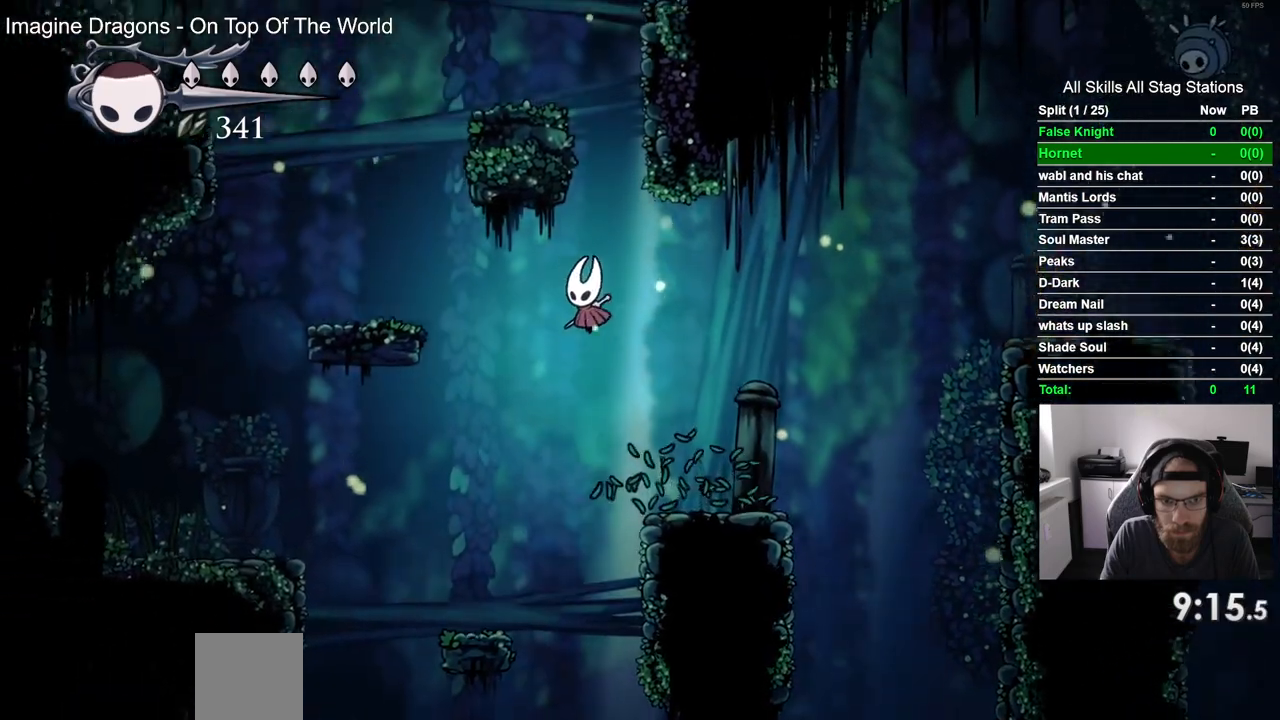
{"buttons": ["DPAD_LEFT"], "left_stick": "center", "right_stick": "center", "events": [[483, "CROSS", "up"]]}
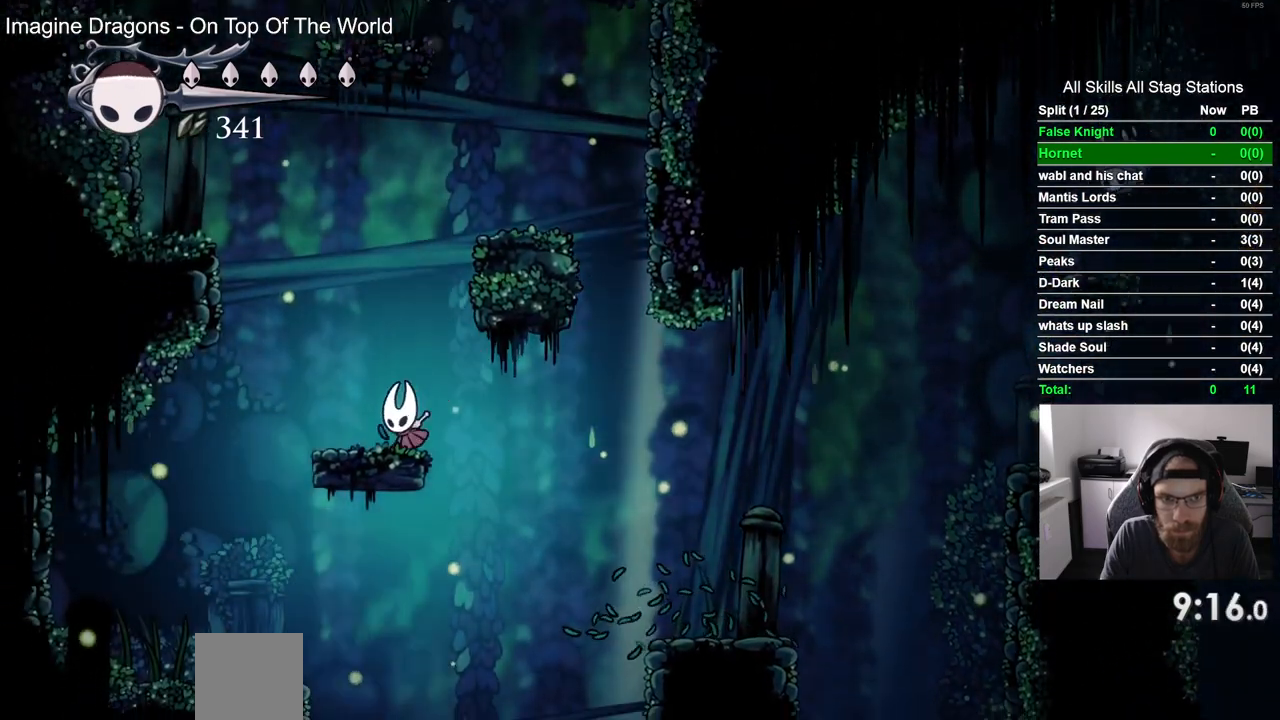
{"buttons": [], "left_stick": "center", "right_stick": "center", "events": [[83, "DPAD_LEFT", "up"]]}
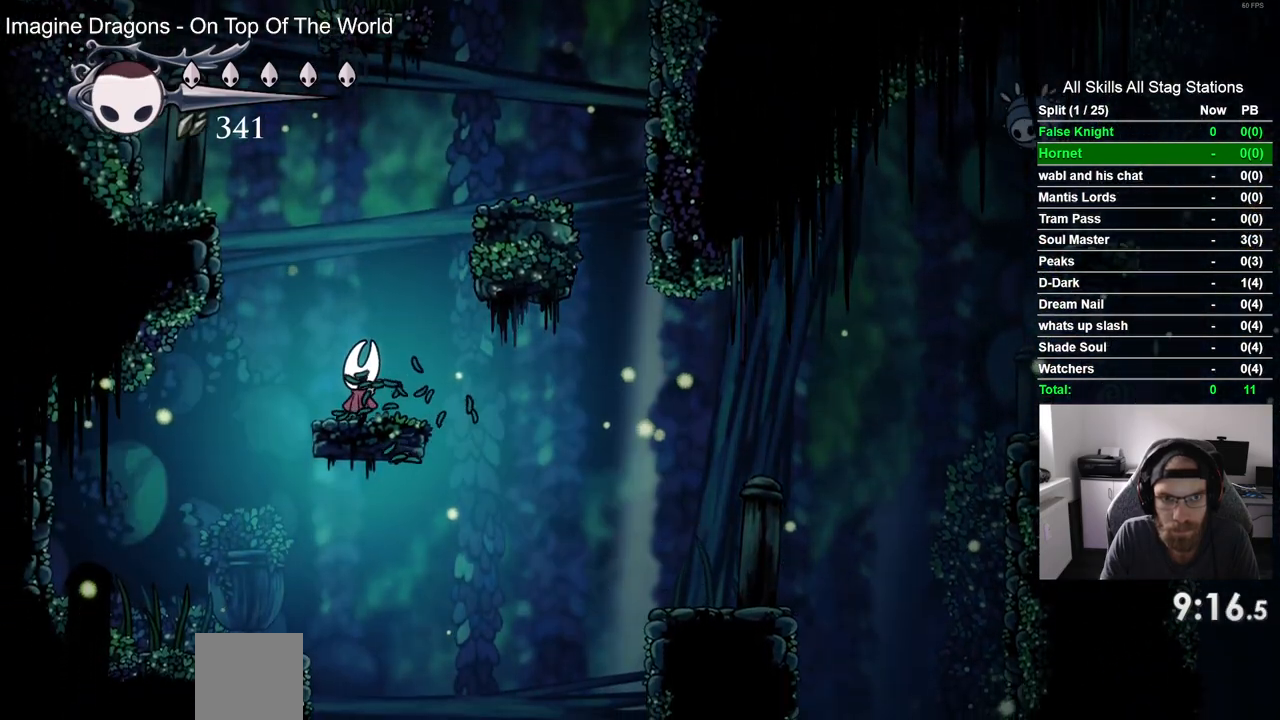
{"buttons": [], "left_stick": "center", "right_stick": "center", "events": []}
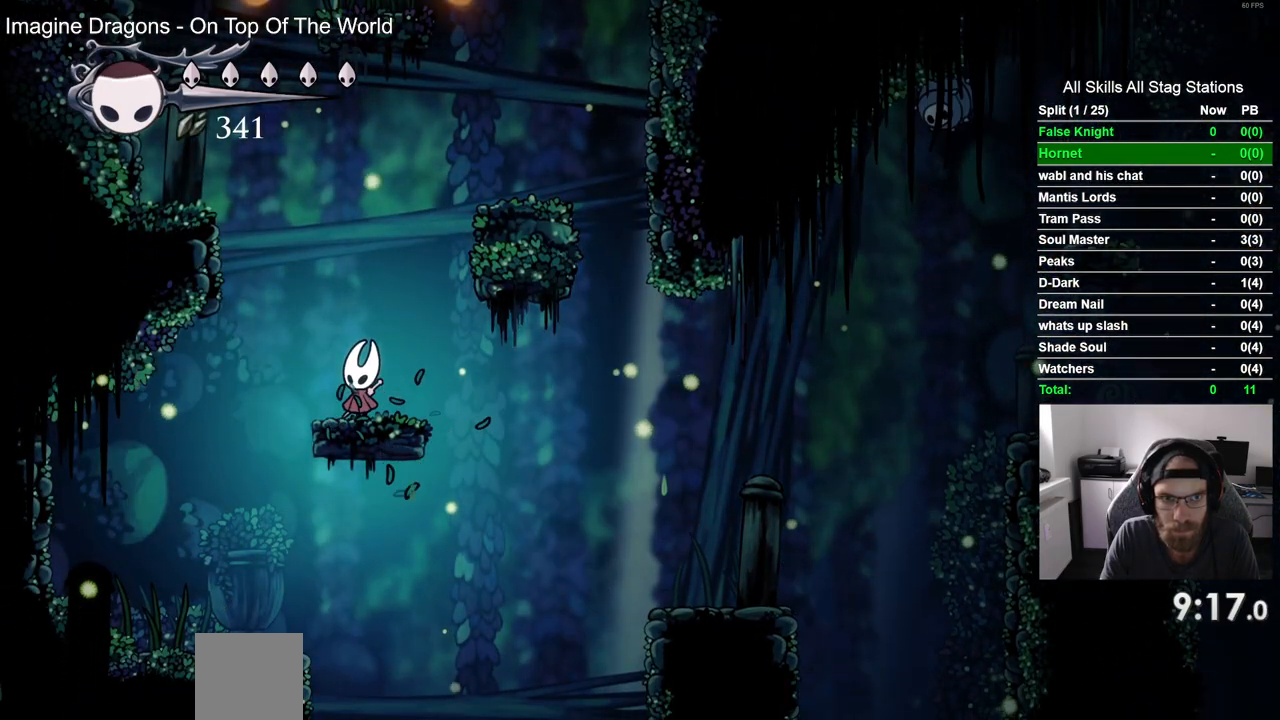
{"buttons": ["CROSS", "DPAD_RIGHT"], "left_stick": "center", "right_stick": "center", "events": [[200, "CROSS", "down"], [283, "DPAD_RIGHT", "down"]]}
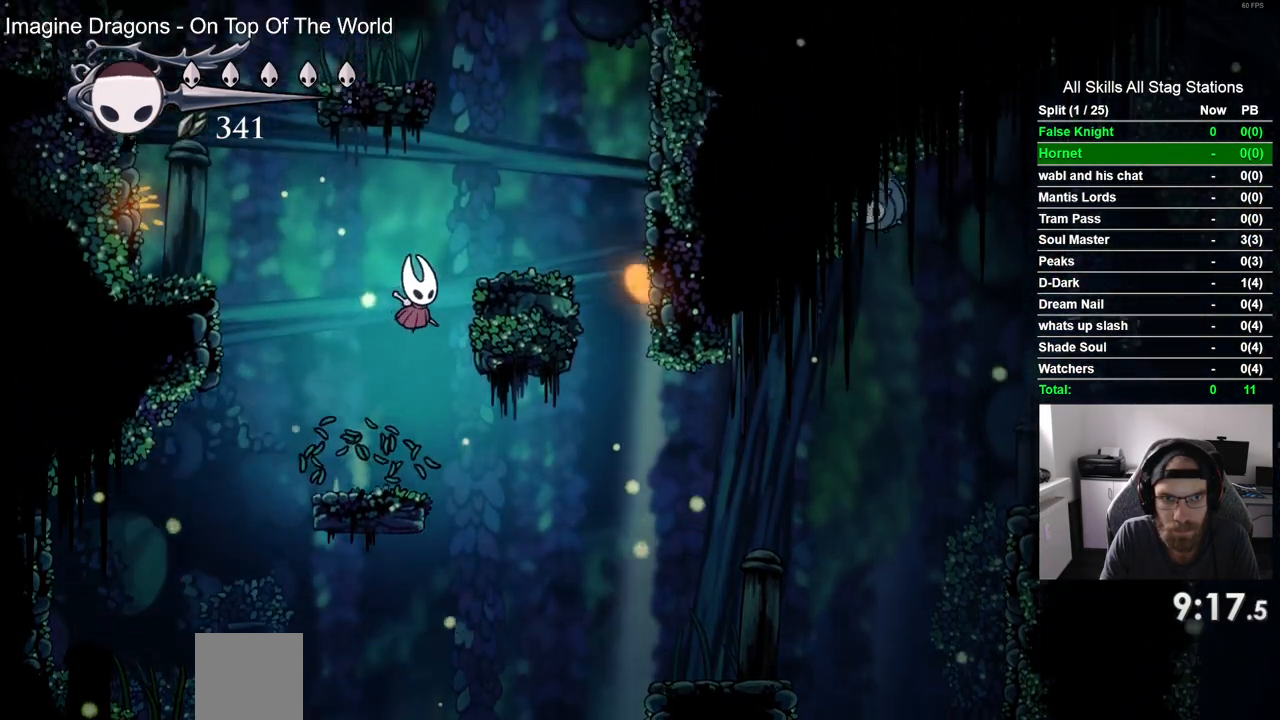
{"buttons": ["CROSS", "DPAD_LEFT"], "left_stick": "center", "right_stick": "center", "events": [[117, "CROSS", "up"], [283, "DPAD_RIGHT", "up"], [367, "CROSS", "down"], [467, "DPAD_LEFT", "down"]]}
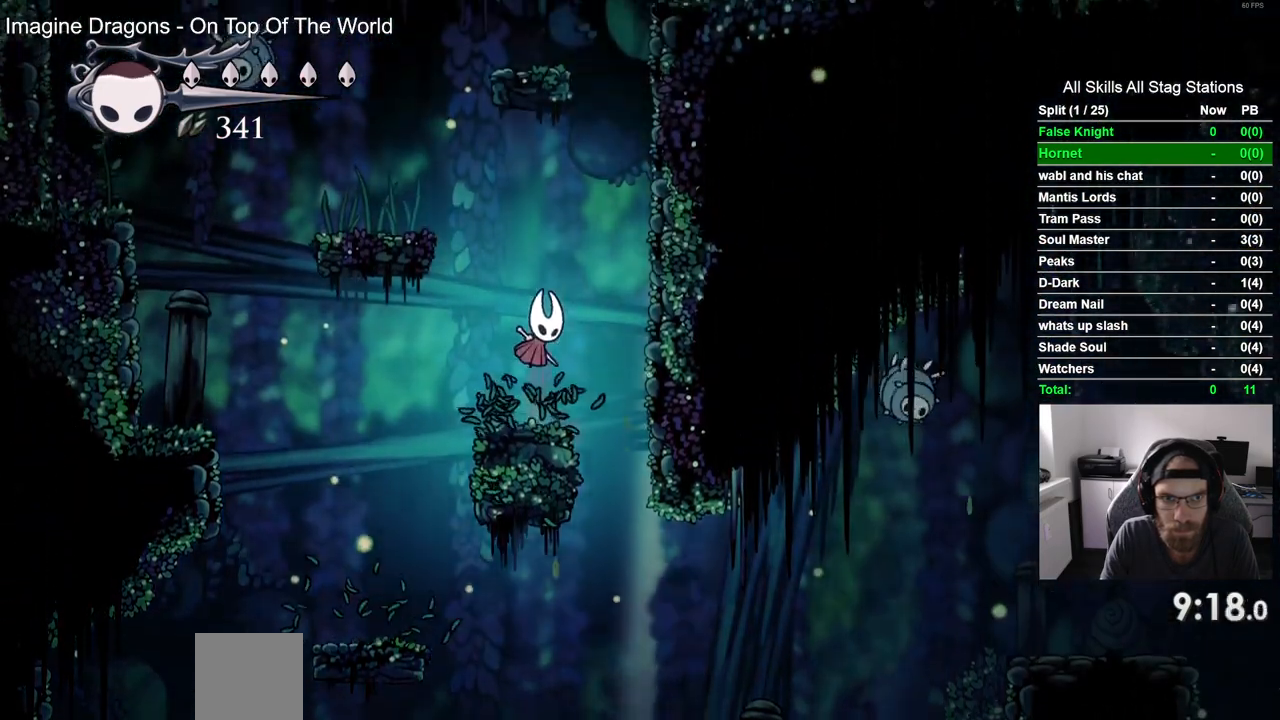
{"buttons": [], "left_stick": "center", "right_stick": "center", "events": [[233, "CROSS", "up"], [317, "DPAD_LEFT", "up"]]}
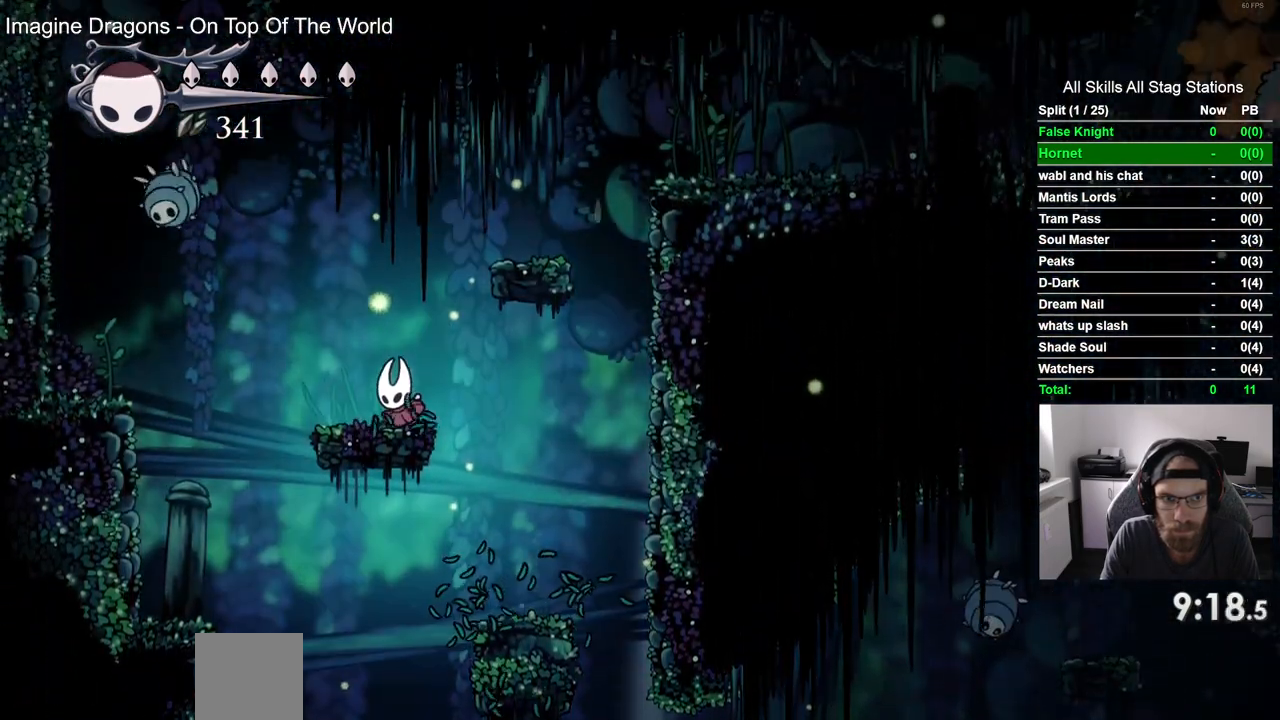
{"buttons": ["CROSS", "DPAD_RIGHT"], "left_stick": "center", "right_stick": "center", "events": [[150, "DPAD_LEFT", "down"], [267, "DPAD_LEFT", "up"], [267, "DPAD_UP", "down"], [300, "CROSS", "down"], [300, "DPAD_UP", "up"], [350, "DPAD_RIGHT", "down"]]}
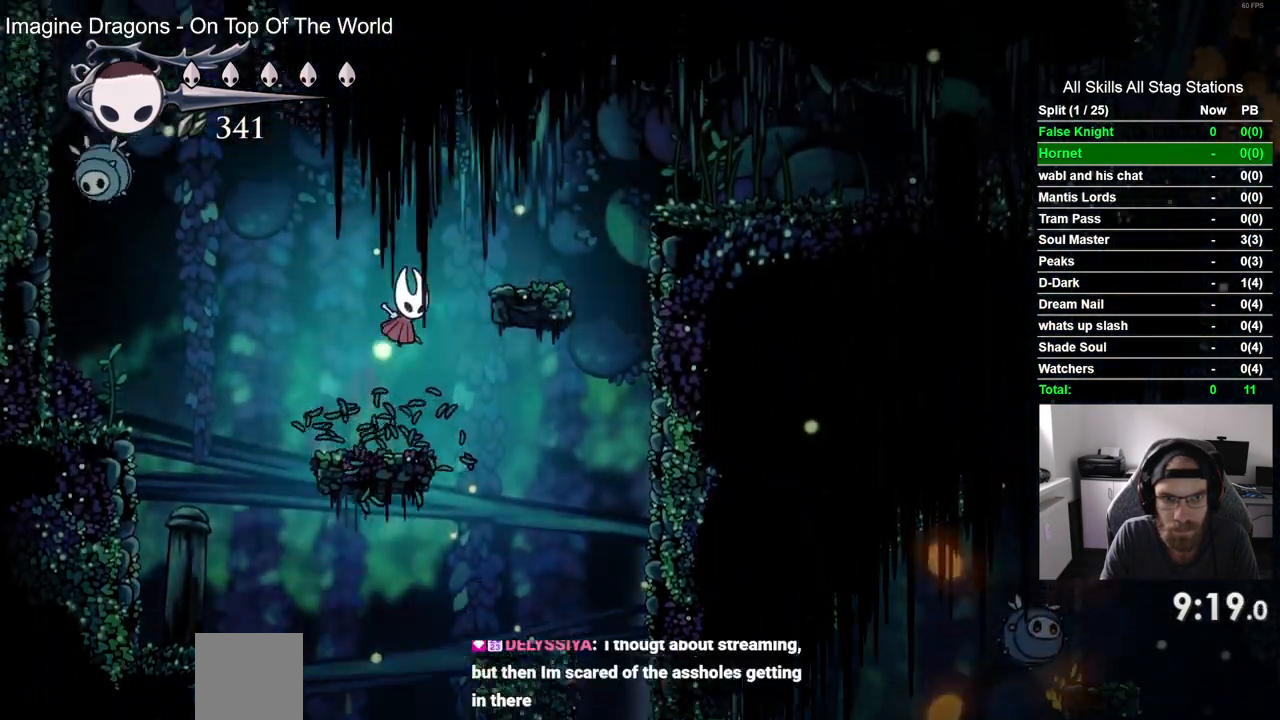
{"buttons": ["CROSS", "DPAD_RIGHT"], "left_stick": "center", "right_stick": "center", "events": [[117, "CROSS", "up"], [267, "DPAD_RIGHT", "up"], [417, "DPAD_RIGHT", "down"], [467, "CROSS", "down"]]}
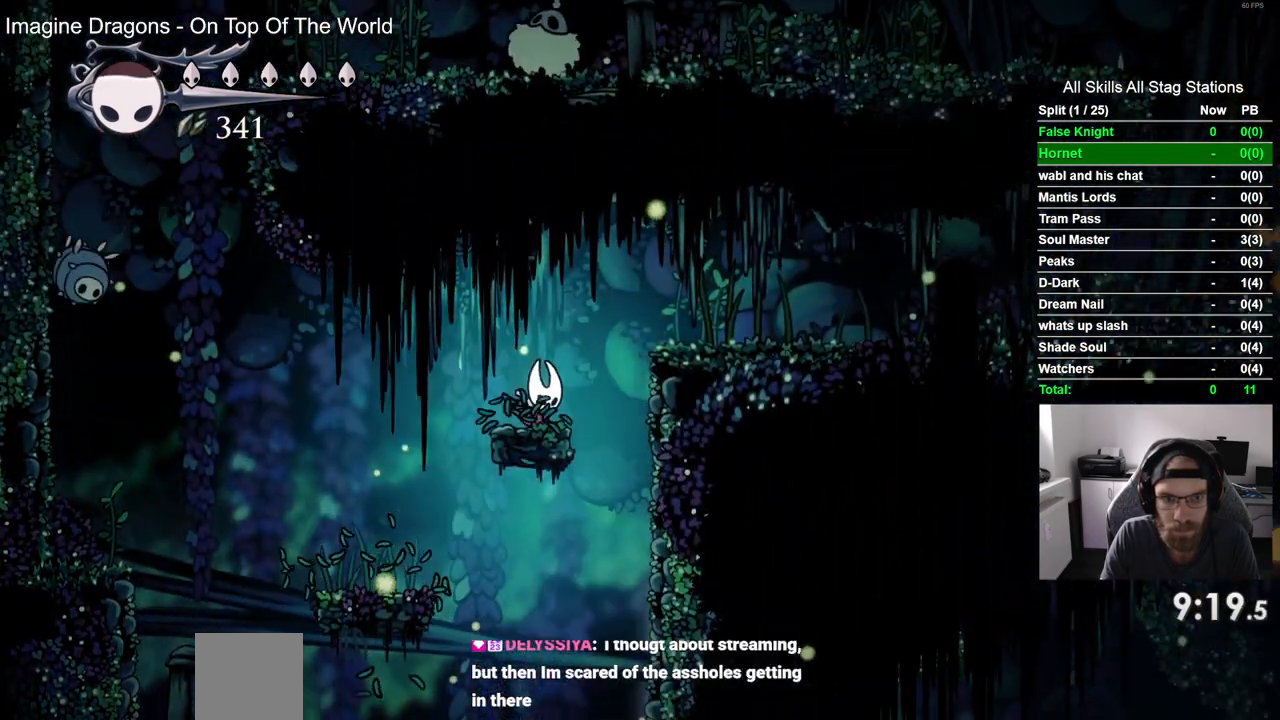
{"buttons": ["DPAD_RIGHT"], "left_stick": "center", "right_stick": "center", "events": [[283, "CROSS", "up"]]}
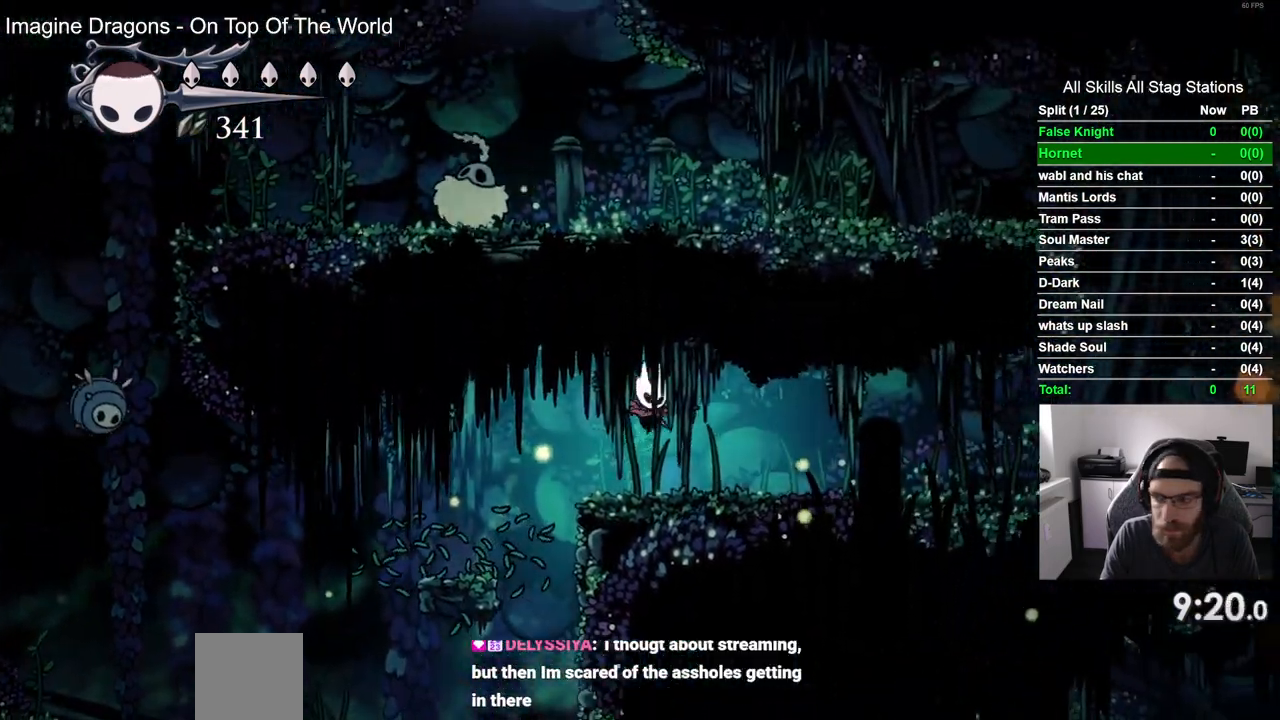
{"buttons": ["DPAD_RIGHT"], "left_stick": "center", "right_stick": "center", "events": []}
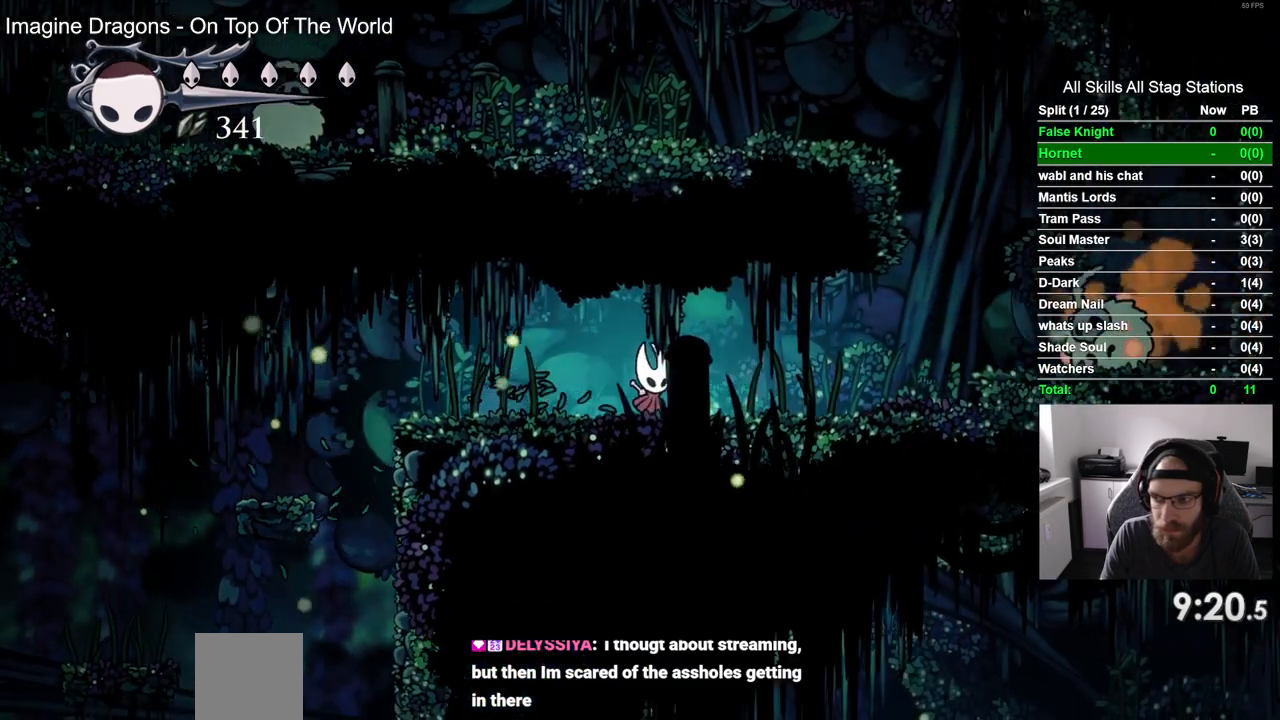
{"buttons": [], "left_stick": "center", "right_stick": "center", "events": [[400, "DPAD_RIGHT", "up"]]}
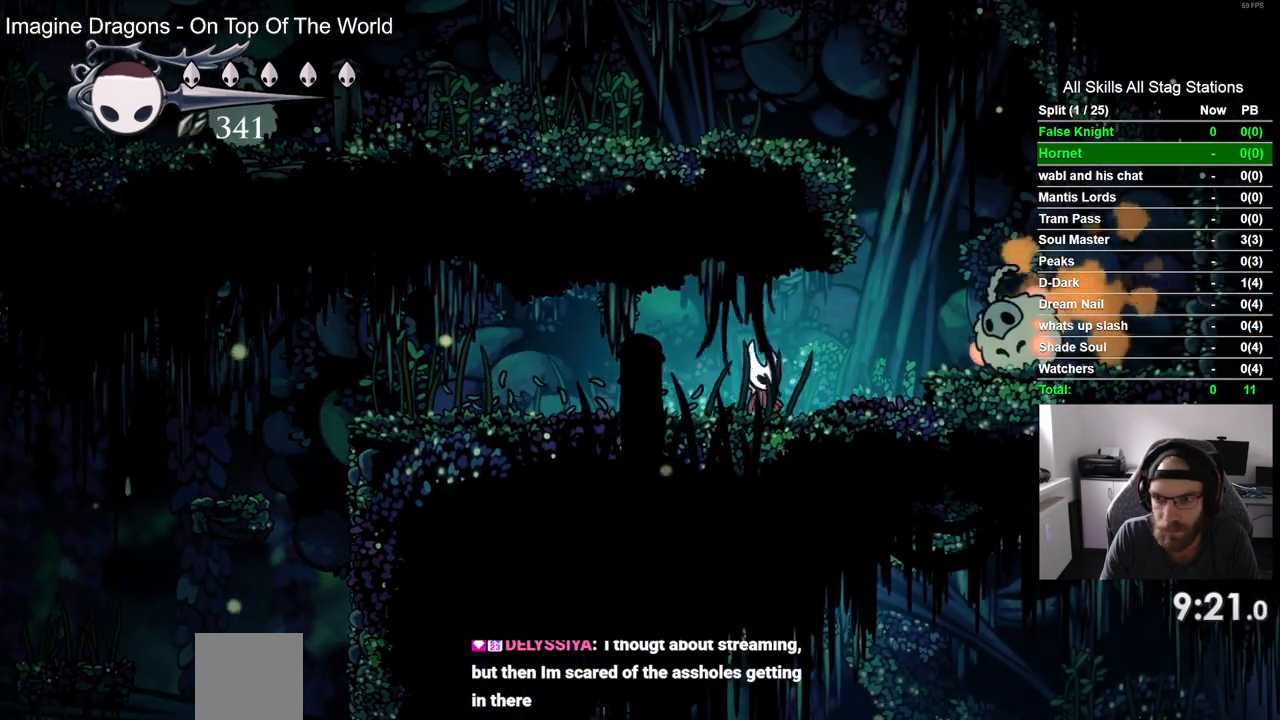
{"buttons": [], "left_stick": "center", "right_stick": "center", "events": [[17, "DPAD_LEFT", "down"], [400, "DPAD_LEFT", "up"]]}
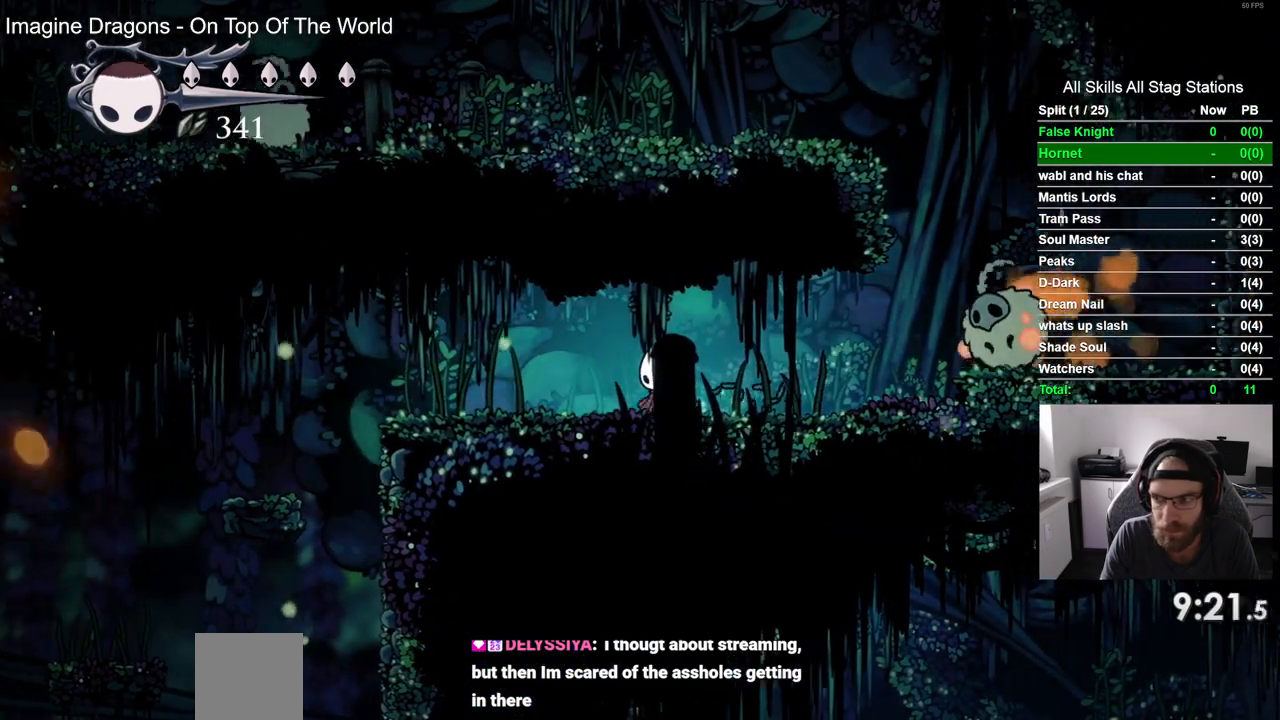
{"buttons": [], "left_stick": "center", "right_stick": "center", "events": []}
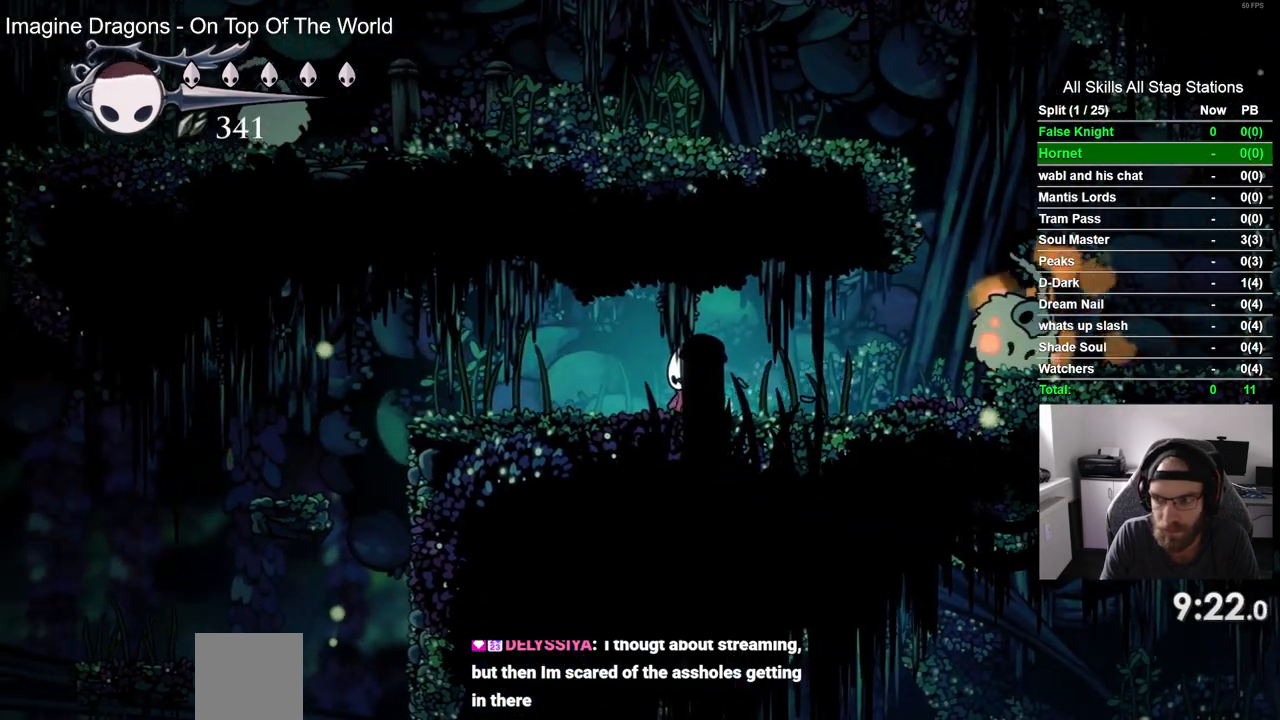
{"buttons": [], "left_stick": "center", "right_stick": "center", "events": []}
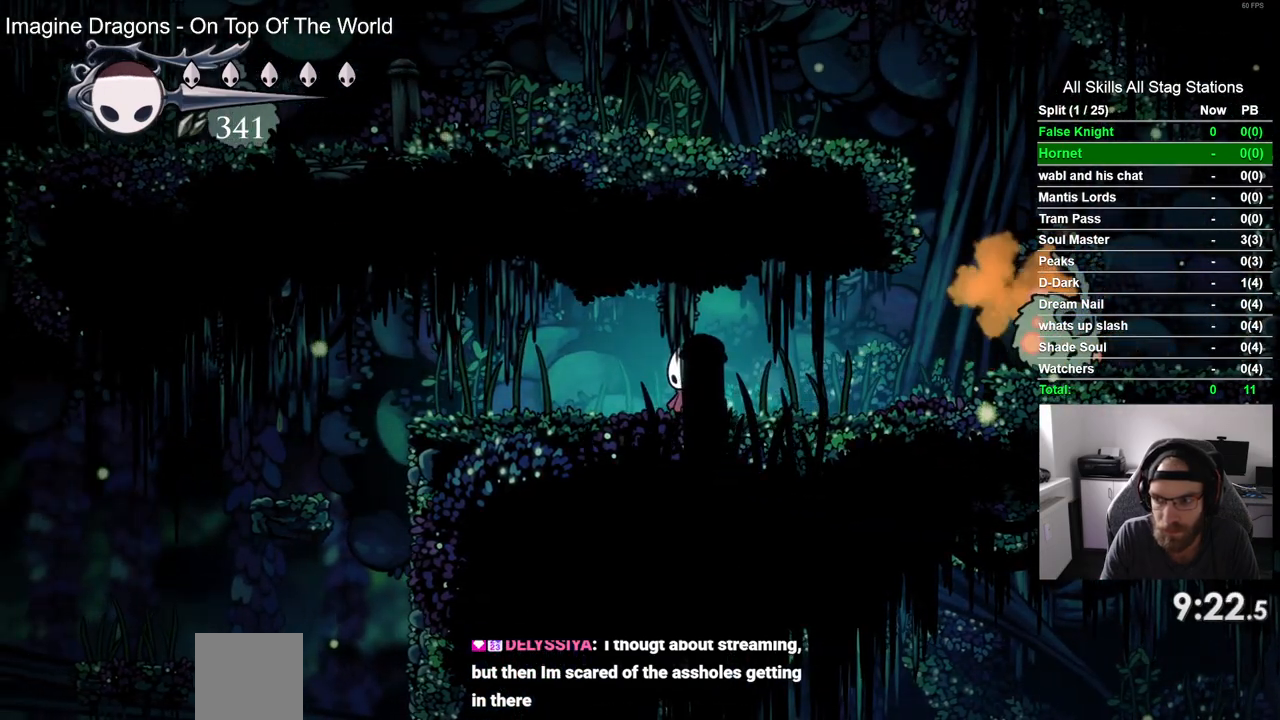
{"buttons": ["DPAD_RIGHT"], "left_stick": "center", "right_stick": "center", "events": [[500, "DPAD_RIGHT", "down"]]}
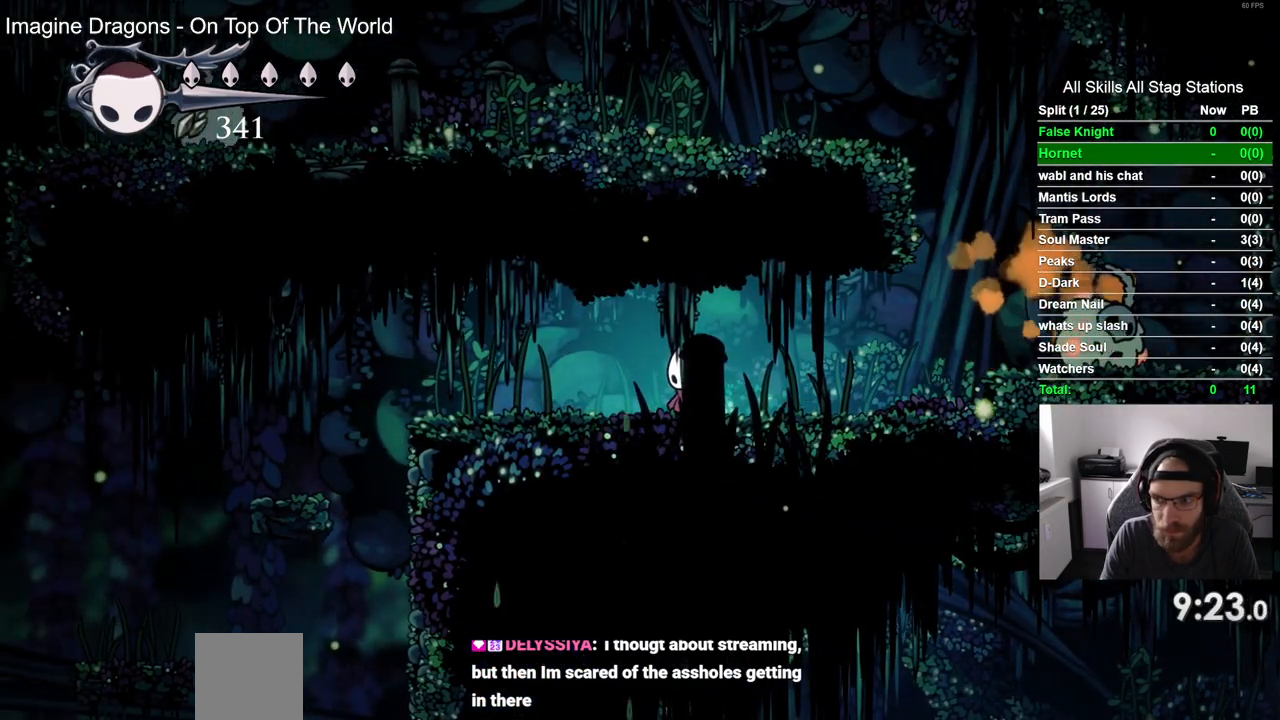
{"buttons": ["CROSS", "DPAD_RIGHT"], "left_stick": "center", "right_stick": "center", "events": [[483, "CROSS", "down"]]}
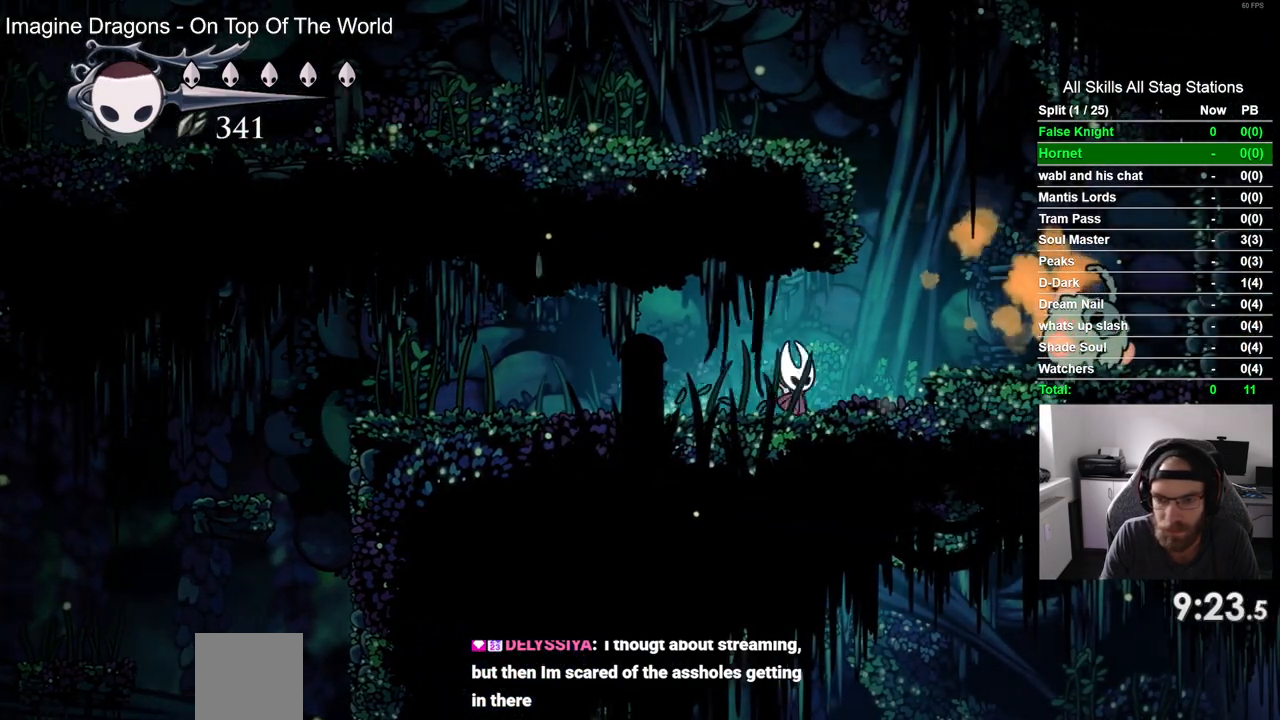
{"buttons": ["DPAD_RIGHT"], "left_stick": "center", "right_stick": "center", "events": [[233, "CROSS", "up"]]}
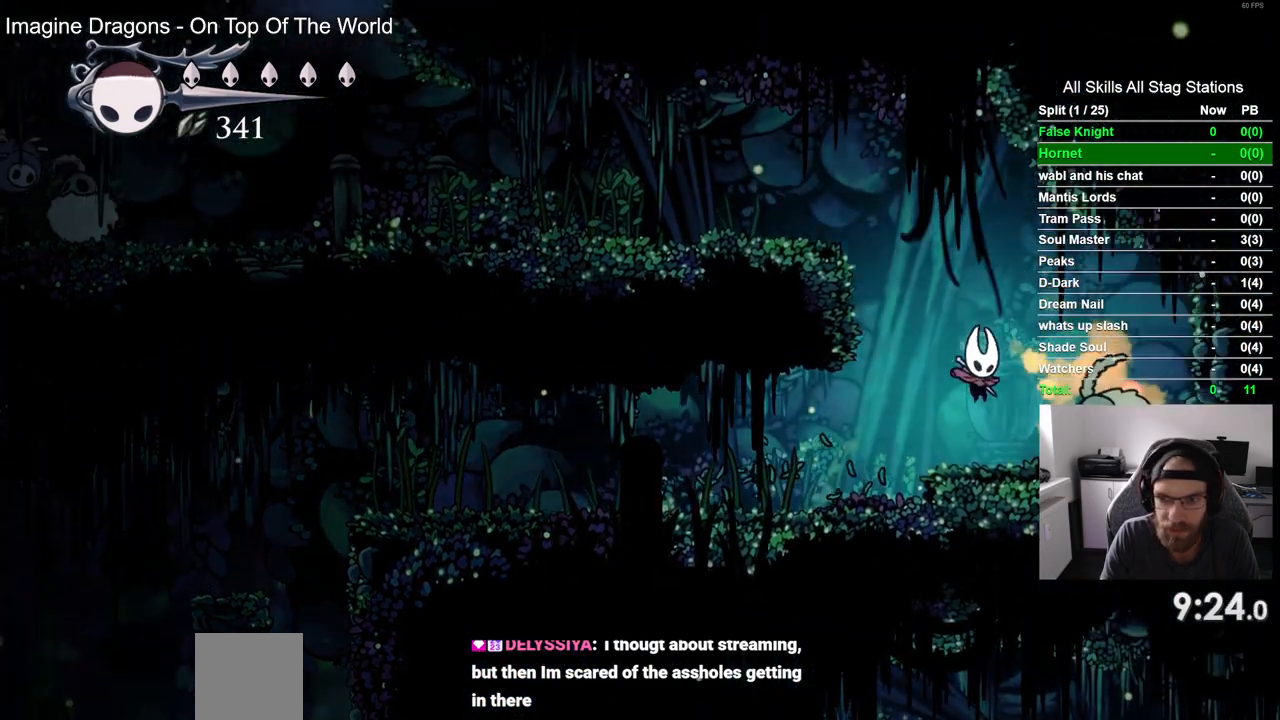
{"buttons": ["CROSS", "DPAD_LEFT"], "left_stick": "center", "right_stick": "center", "events": [[17, "SQUARE", "down"], [33, "DPAD_RIGHT", "up"], [100, "SQUARE", "up"], [183, "DPAD_LEFT", "down"], [217, "CROSS", "down"]]}
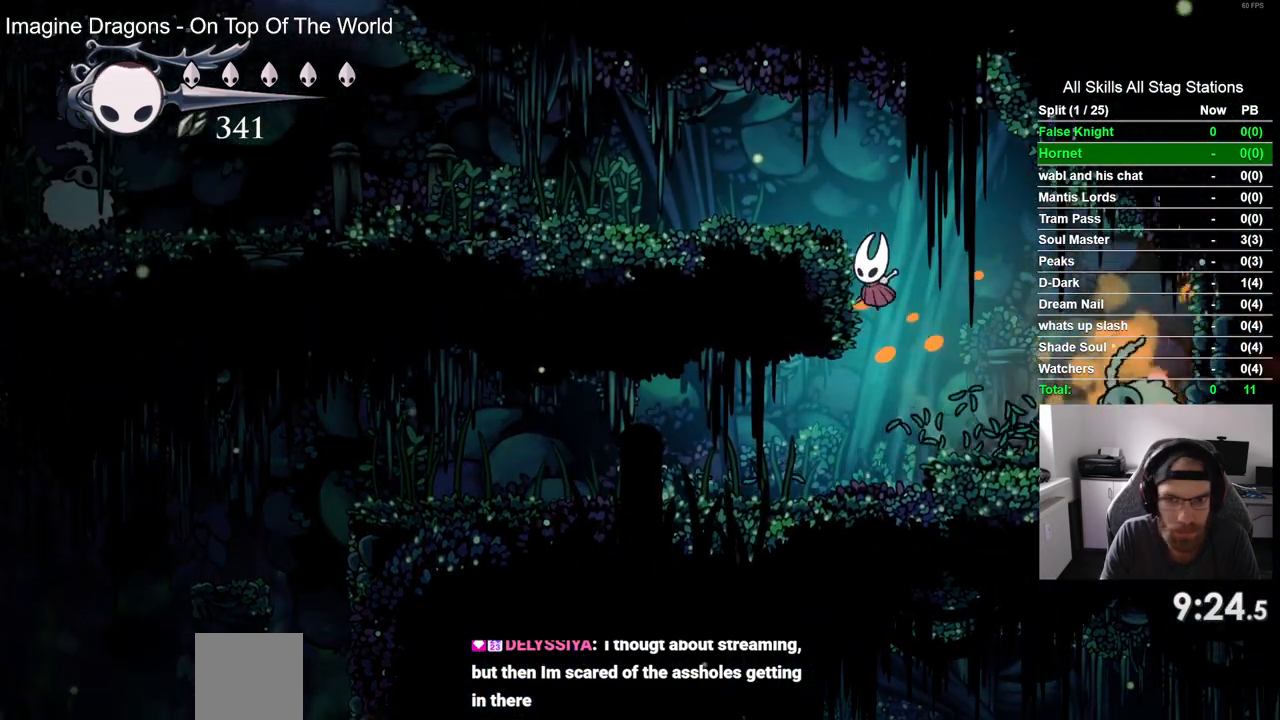
{"buttons": ["DPAD_LEFT"], "left_stick": "center", "right_stick": "center", "events": [[267, "CROSS", "up"]]}
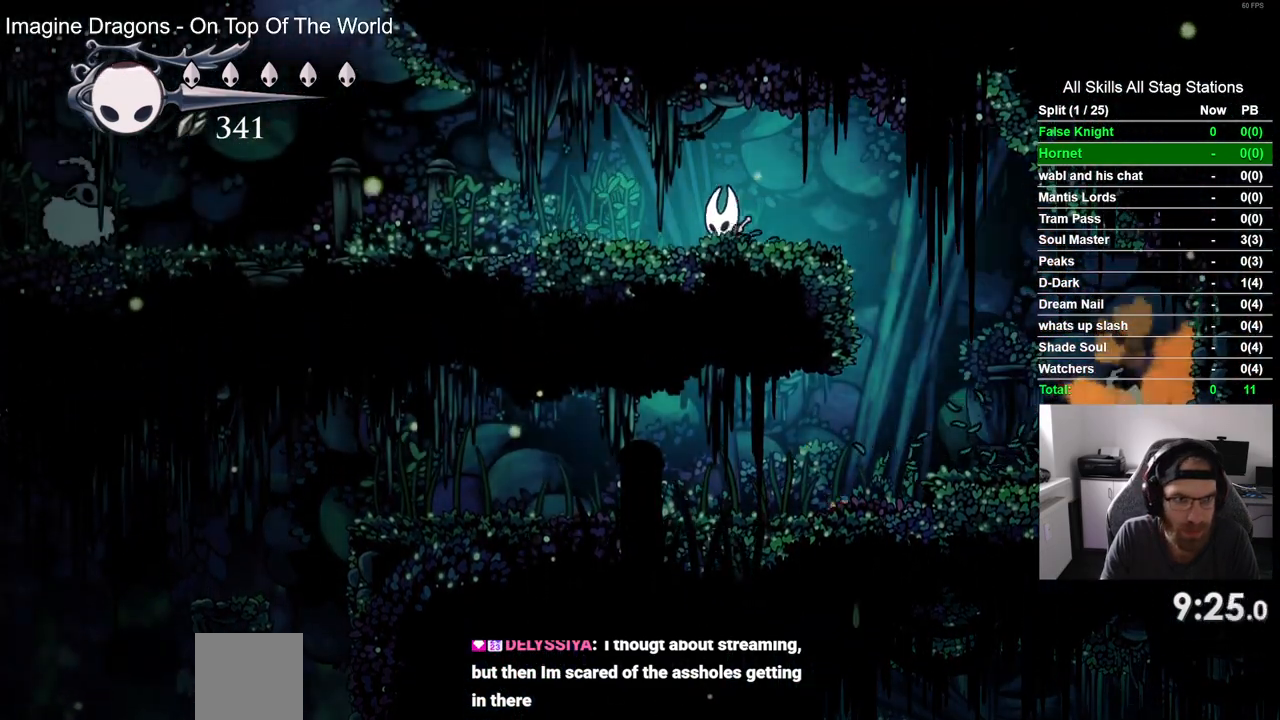
{"buttons": ["DPAD_LEFT"], "left_stick": "center", "right_stick": "center", "events": []}
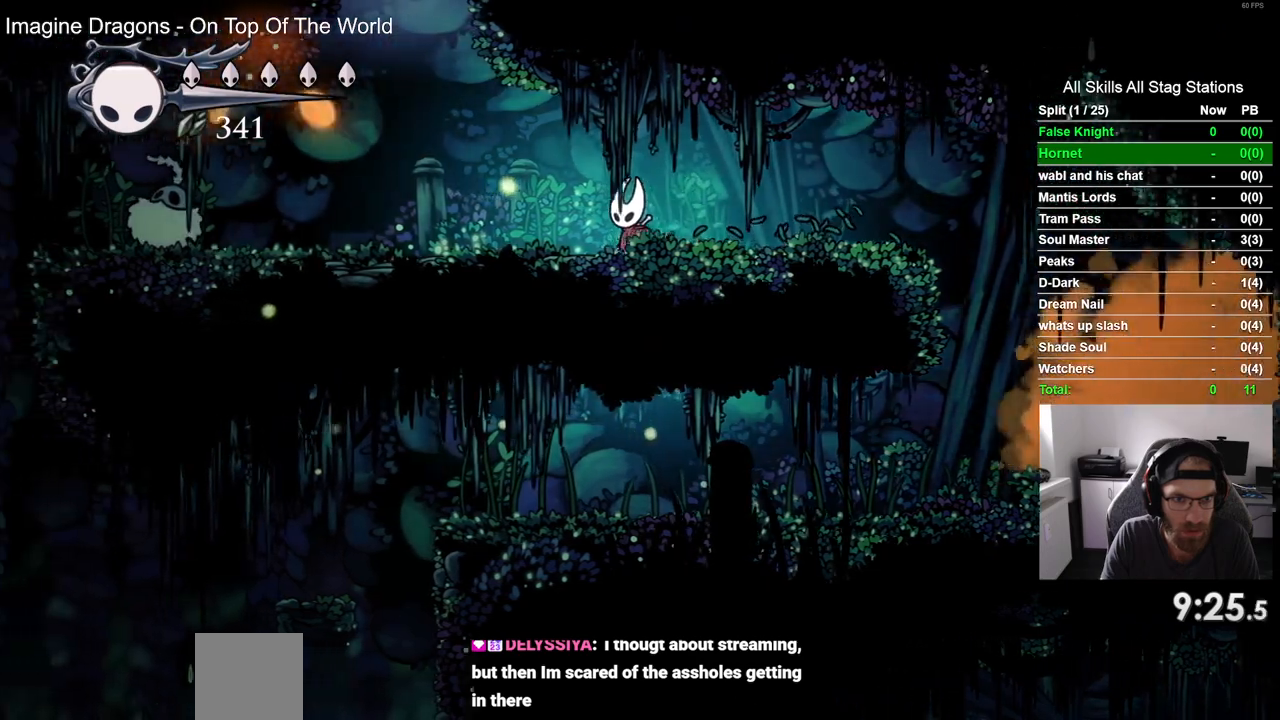
{"buttons": ["CROSS", "DPAD_UP"], "left_stick": "center", "right_stick": "center", "events": [[350, "CROSS", "down"], [467, "DPAD_UP", "down"], [483, "DPAD_LEFT", "up"]]}
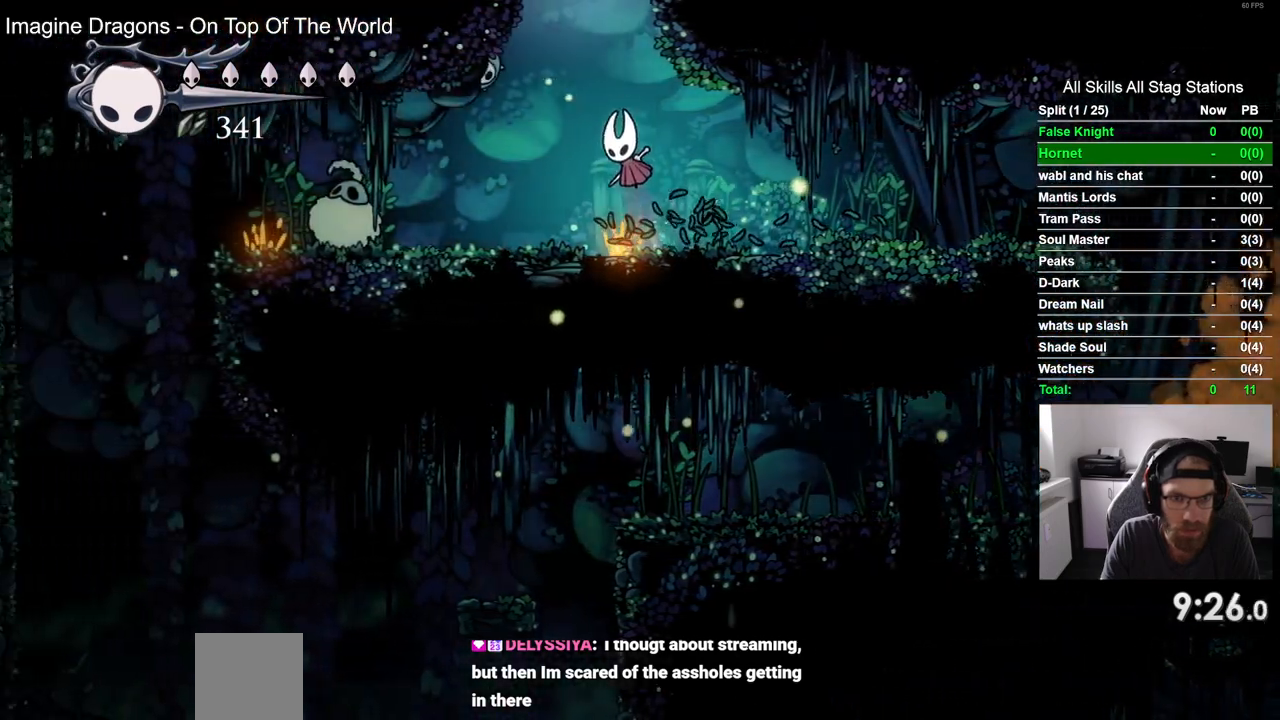
{"buttons": [], "left_stick": "center", "right_stick": "center", "events": [[33, "DPAD_UP", "up"], [83, "DPAD_RIGHT", "down"], [417, "CROSS", "up"], [500, "DPAD_RIGHT", "up"]]}
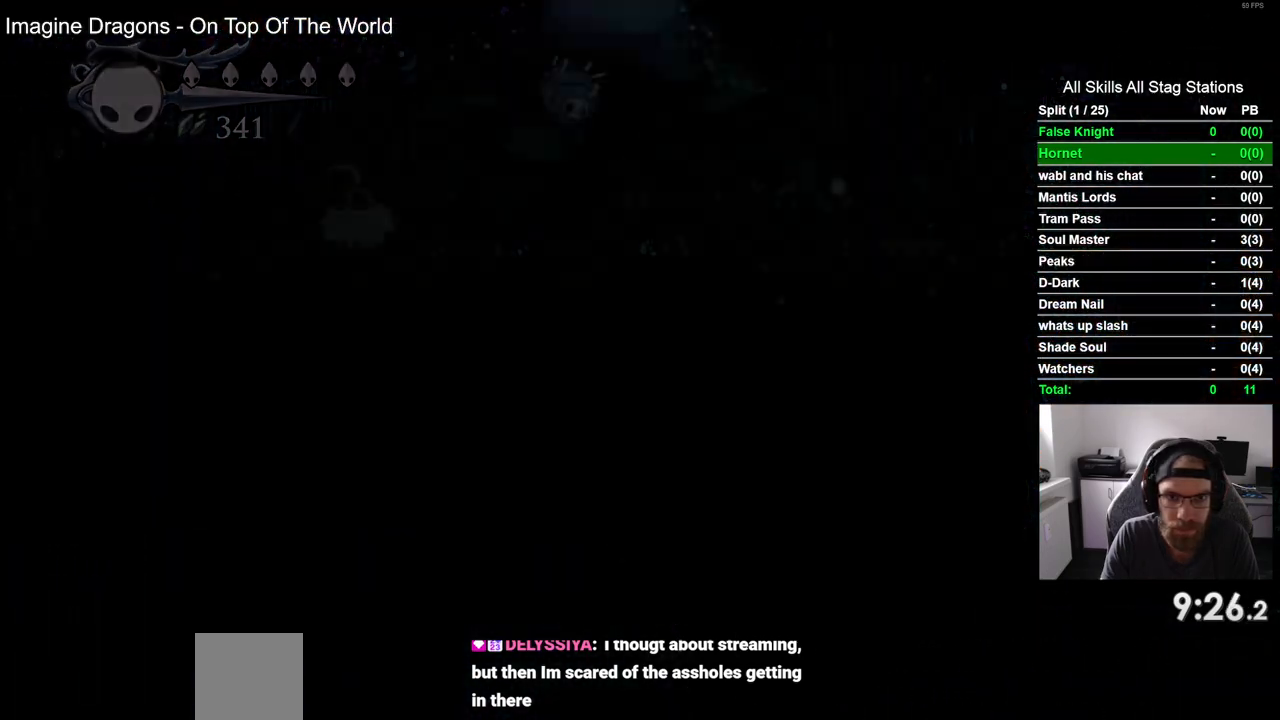
{"buttons": ["DPAD_RIGHT"], "left_stick": "center", "right_stick": "center", "events": [[183, "DPAD_RIGHT", "down"]]}
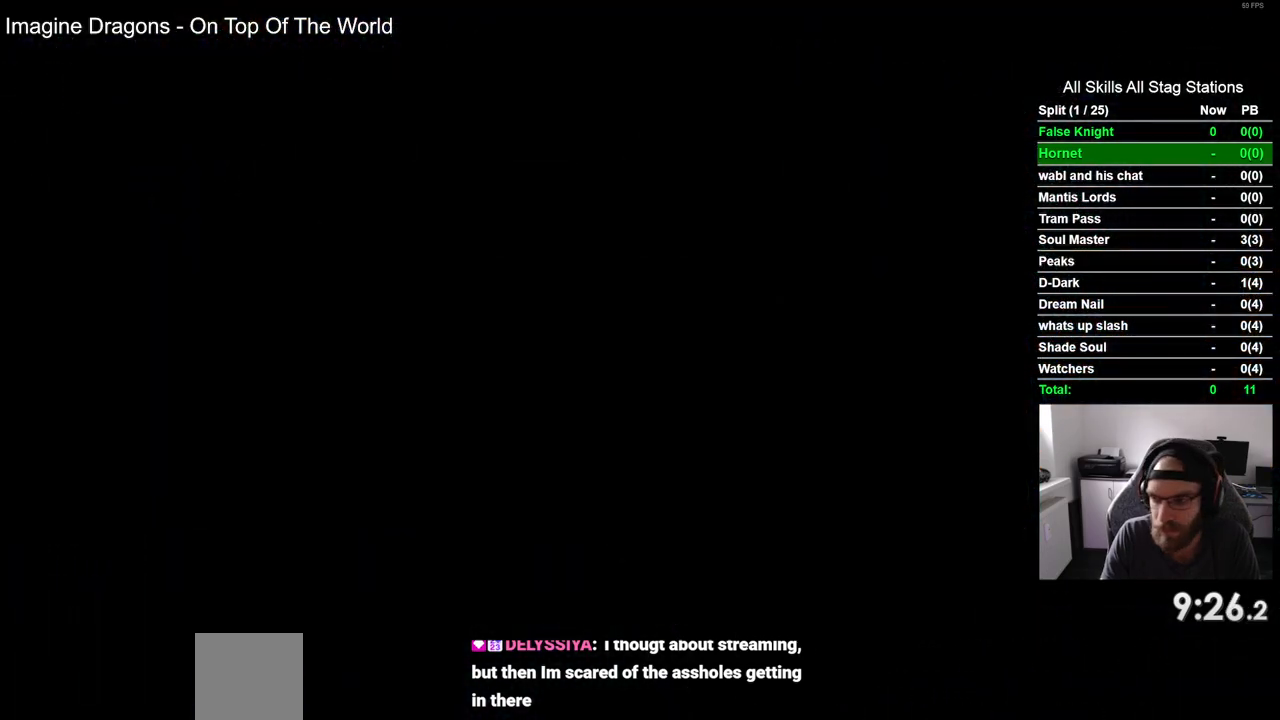
{"buttons": ["DPAD_RIGHT"], "left_stick": "center", "right_stick": "center", "events": []}
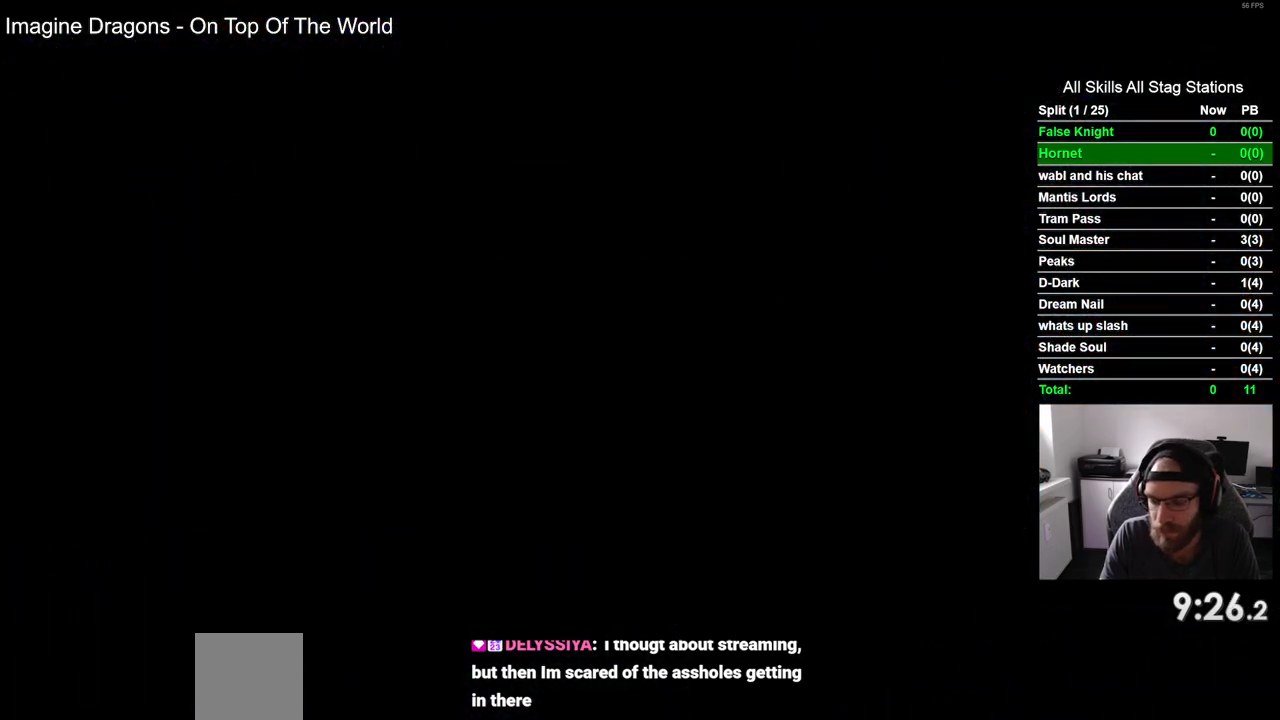
{"buttons": ["DPAD_RIGHT"], "left_stick": "center", "right_stick": "center", "events": []}
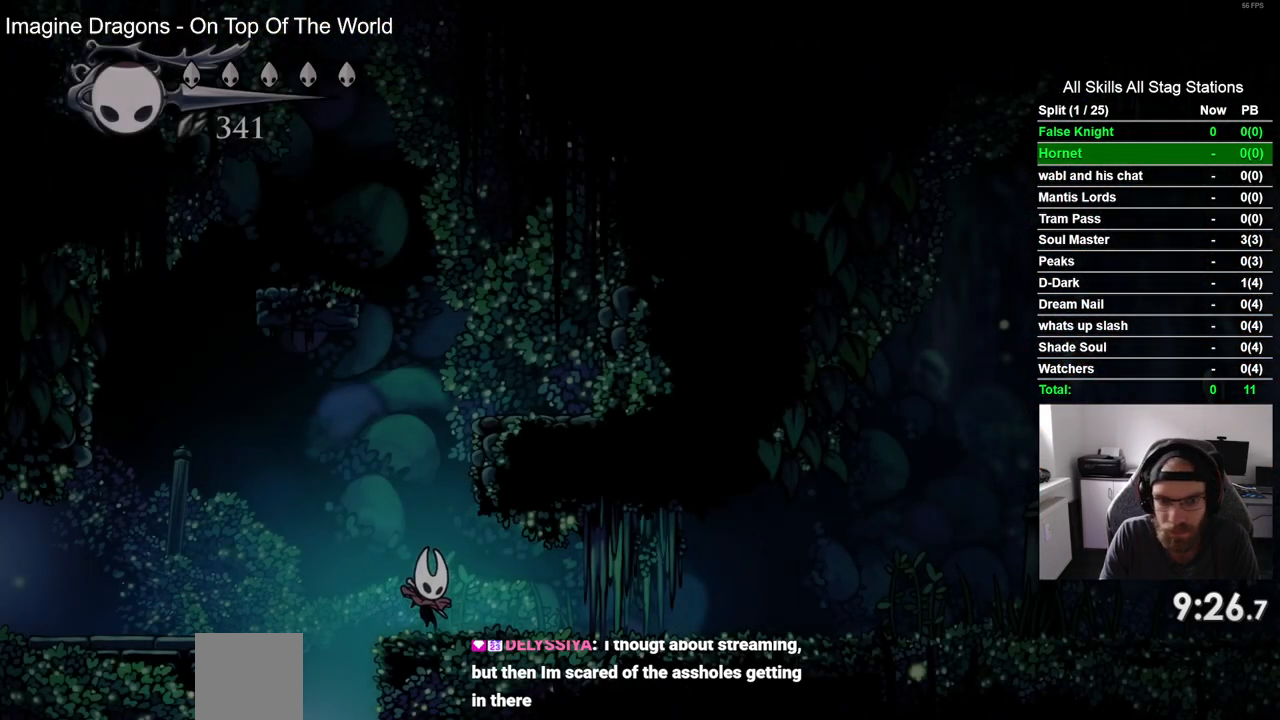
{"buttons": ["DPAD_RIGHT"], "left_stick": "center", "right_stick": "center", "events": []}